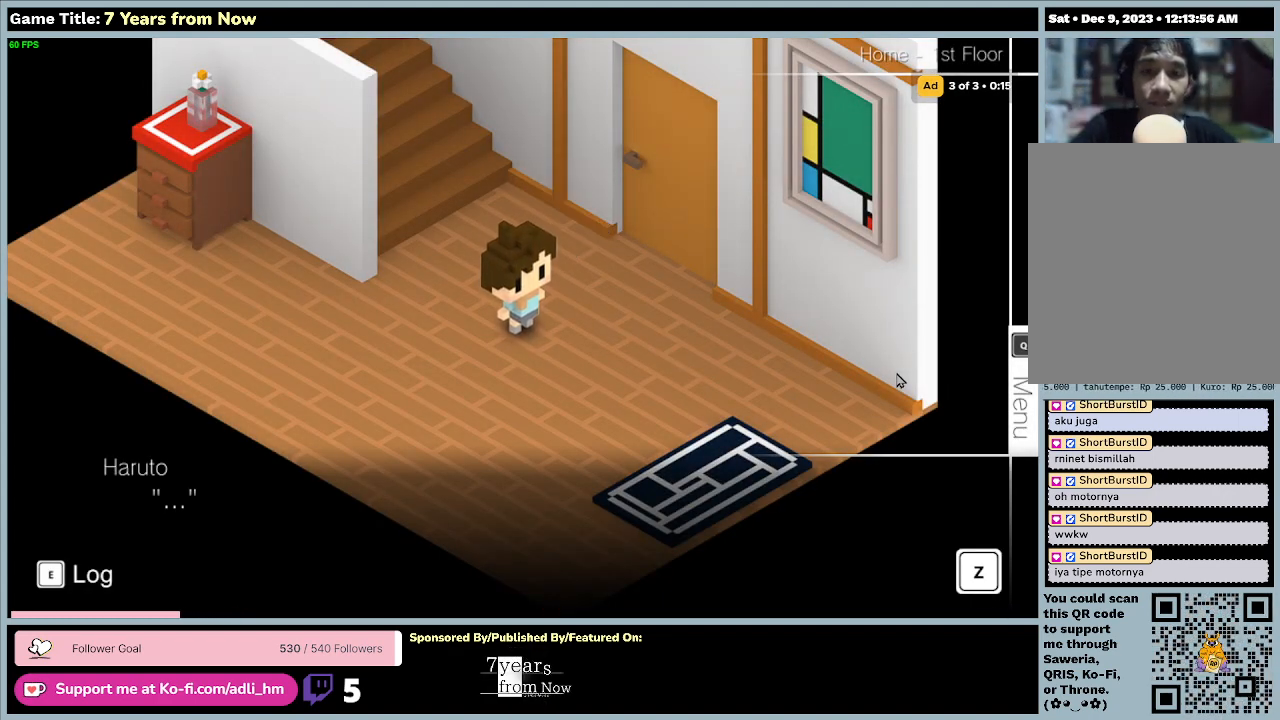
Gameplay with keyboard and mouse; each line is a JSON object with the keys and mouse buttons held at the frame after it. "events" lists presses ("down") and releases ("up") of "0", "1", "2", "3", "4", "5", "6", "7", "8", "9", "a", "alt", "b", "c", "caps_lock", "ctrl", "d", "down", "e", "escape", "f", "f1", "f2", "f3", "f4", "f5", "f6", "f7", "f8", "g", "h", "i", "j", "k", "l", "left", "m", "n", "o", "p", "q", "r", "return", "right", "s", "shift", "space", "t", "tab", "tilde", "u", "up", "v", "w", "x", "y", "z", "mouse_left", "mouse_wheel" and "mouse_right" between this image and that frame as [ms after this image, input, new state], when the widget could be followed in between. "mouse_left", "mouse_wheel", "mouse_right" = the "left", "wheel", "right" buttons of the "mouse" list. No other keys are recorded. "wheel" means that the mouse wheel is clicked or scrolled. Mouse movement is not recorded.
{"keys": [], "mouse": [], "events": [[33, "z", "down"], [433, "z", "up"]]}
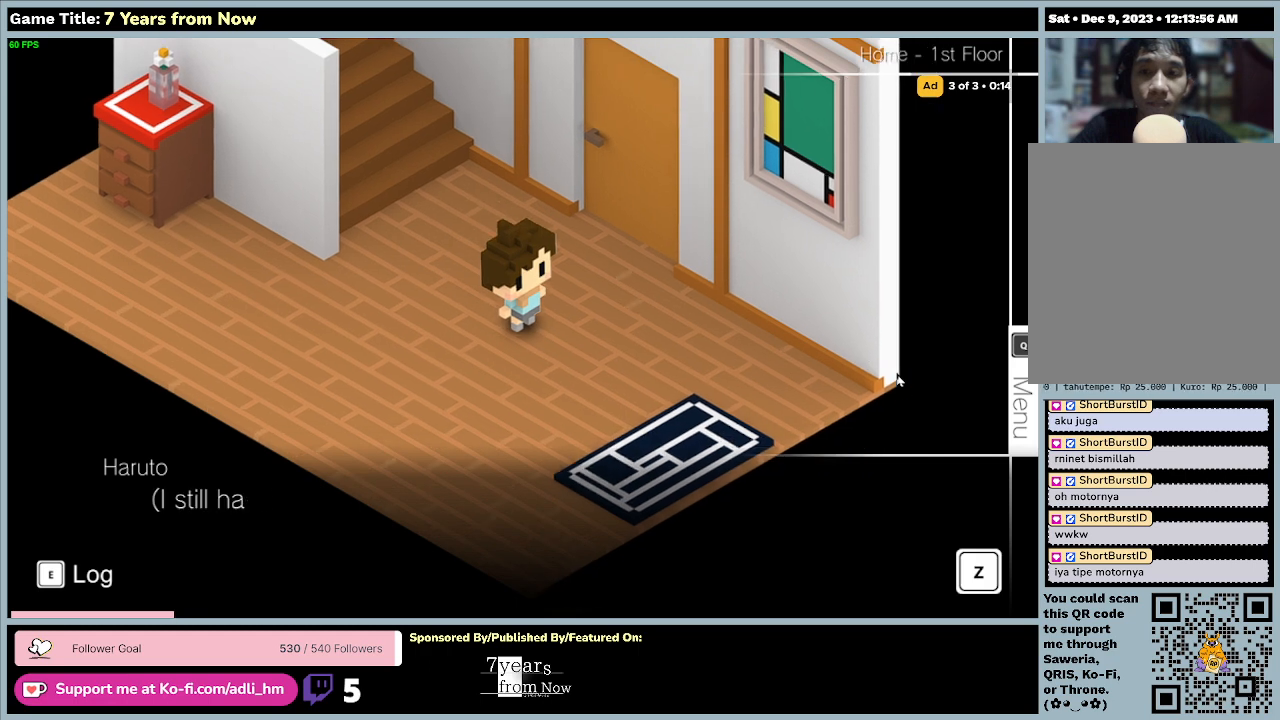
{"keys": [], "mouse": [], "events": []}
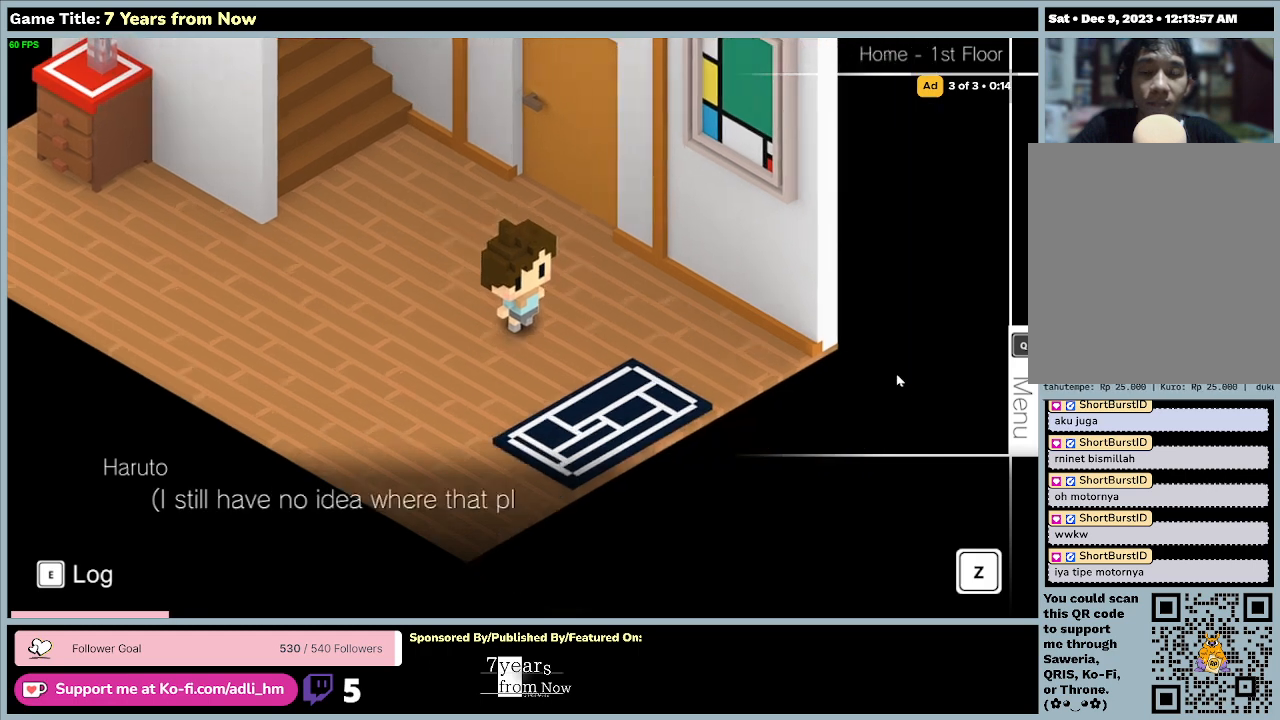
{"keys": [], "mouse": [], "events": []}
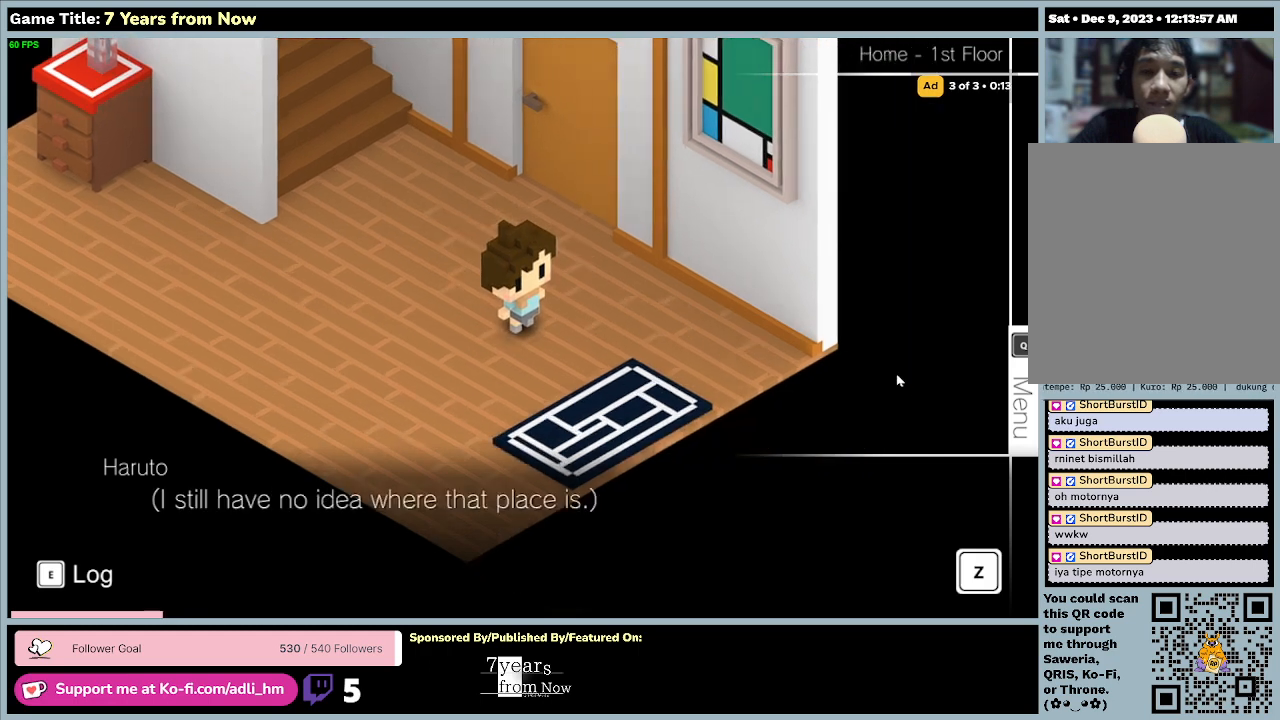
{"keys": ["z"], "mouse": [], "events": [[100, "z", "down"]]}
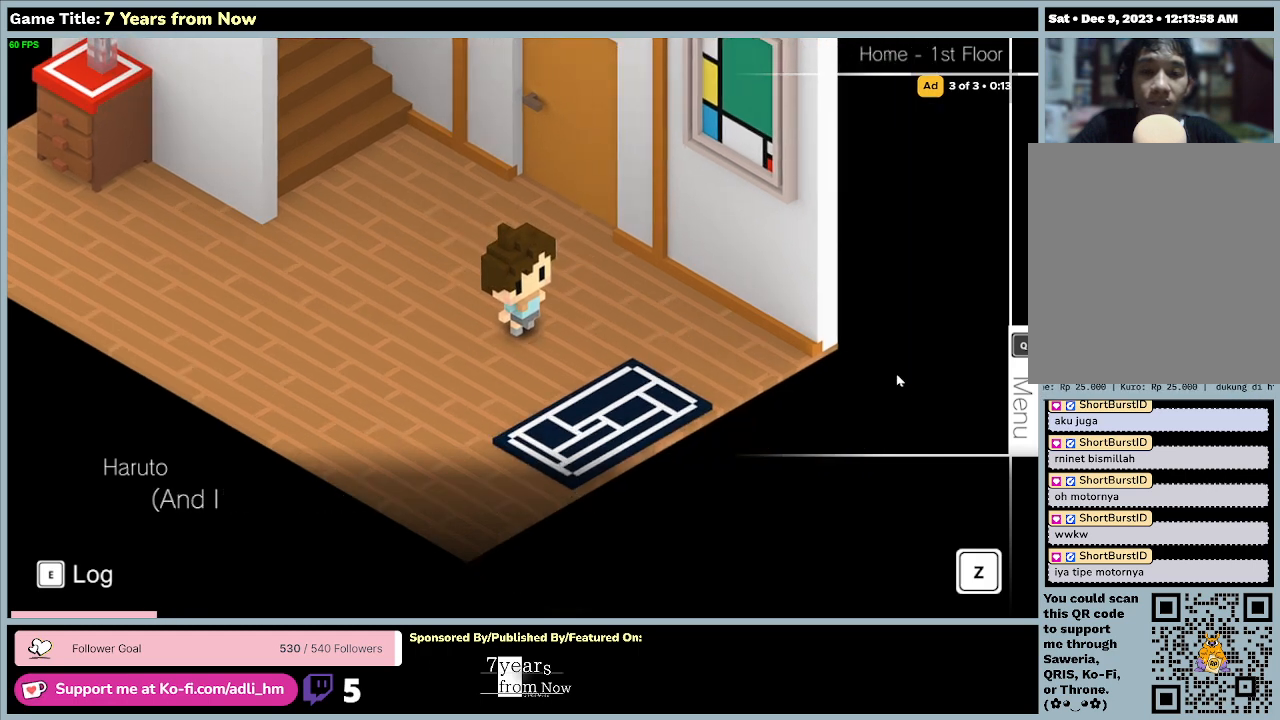
{"keys": ["z"], "mouse": [], "events": [[67, "z", "up"], [433, "z", "down"]]}
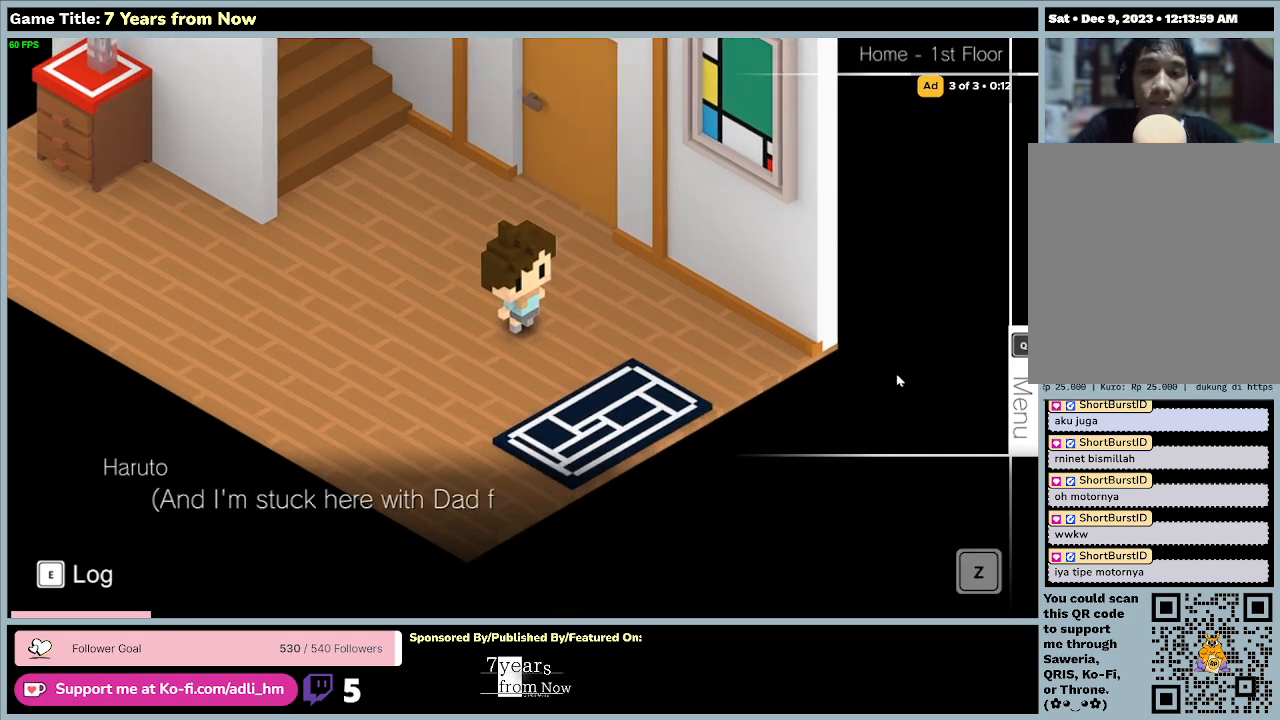
{"keys": [], "mouse": [], "events": [[367, "z", "up"]]}
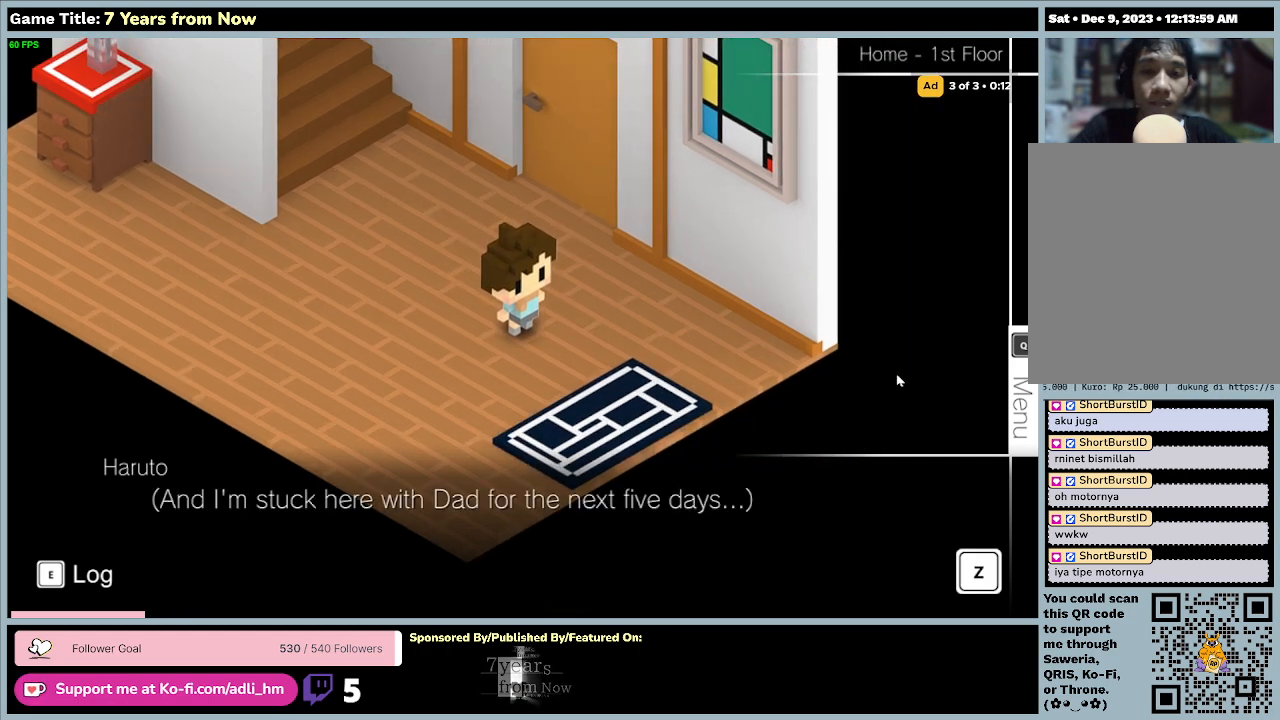
{"keys": ["z"], "mouse": [], "events": [[267, "z", "down"]]}
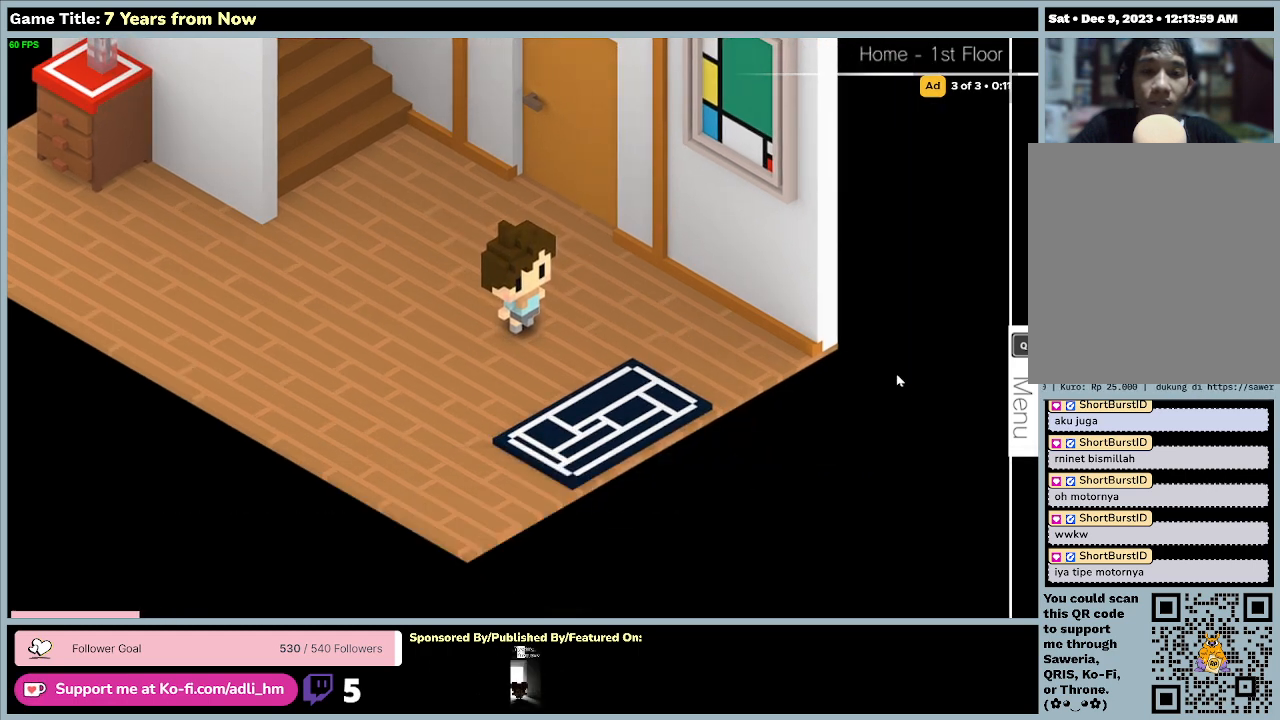
{"keys": ["z"], "mouse": [], "events": [[233, "z", "up"], [367, "z", "down"]]}
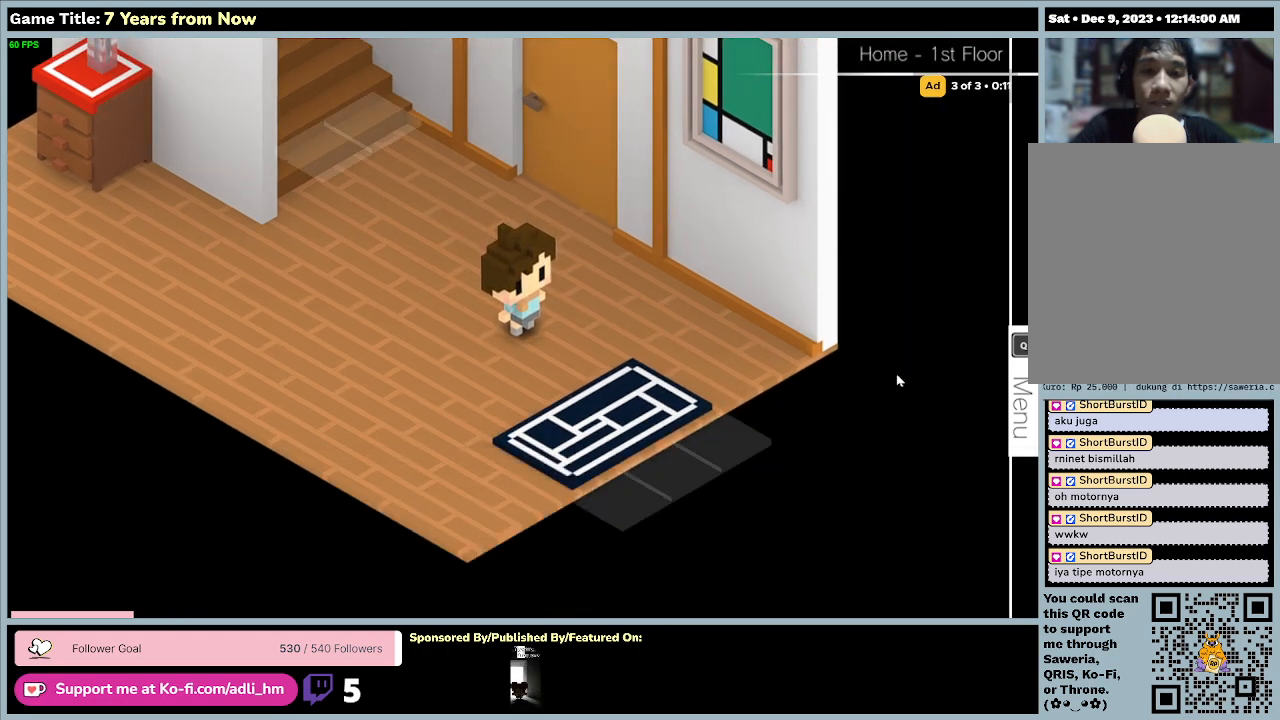
{"keys": [], "mouse": [], "events": [[267, "z", "up"]]}
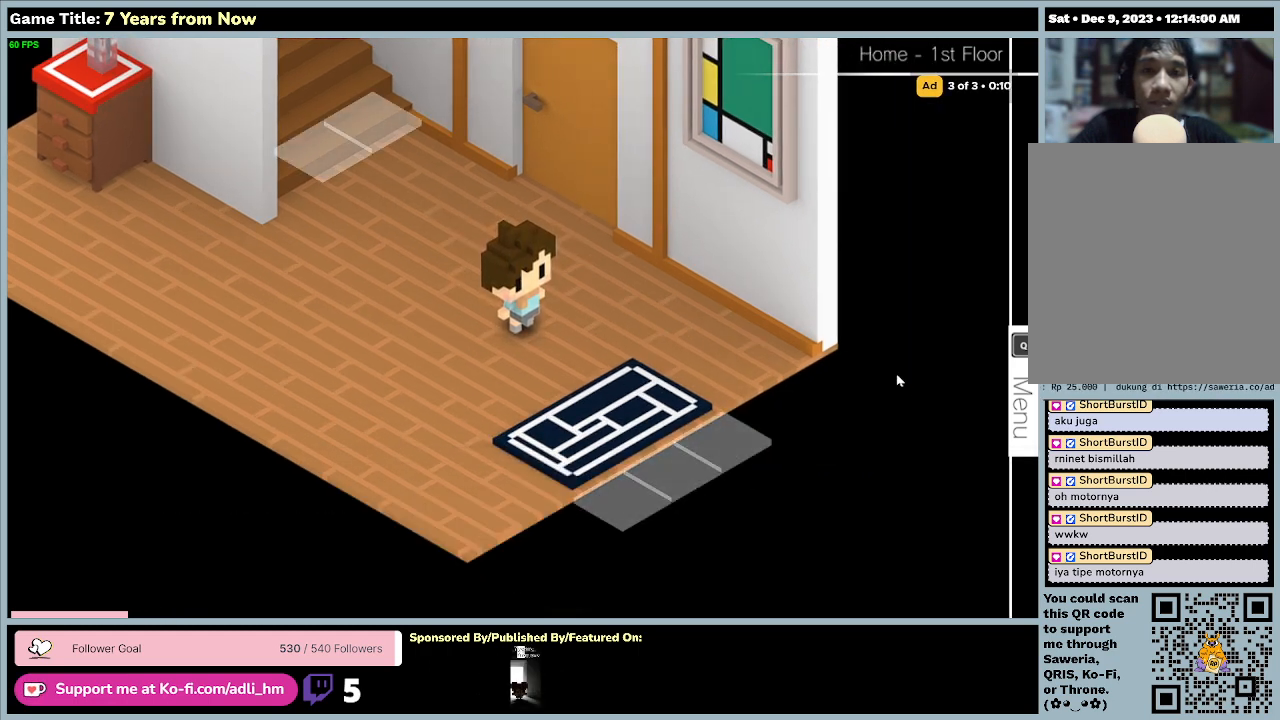
{"keys": [], "mouse": [], "events": []}
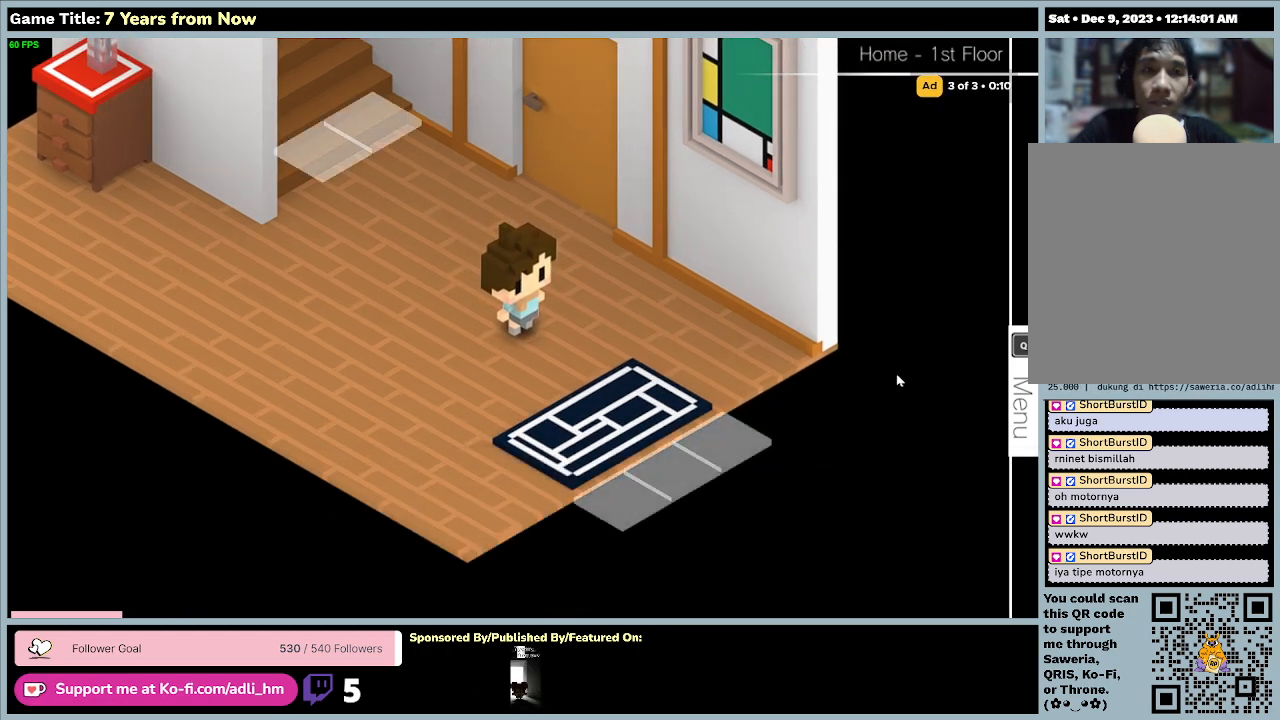
{"keys": ["up"], "mouse": [], "events": [[500, "up", "down"]]}
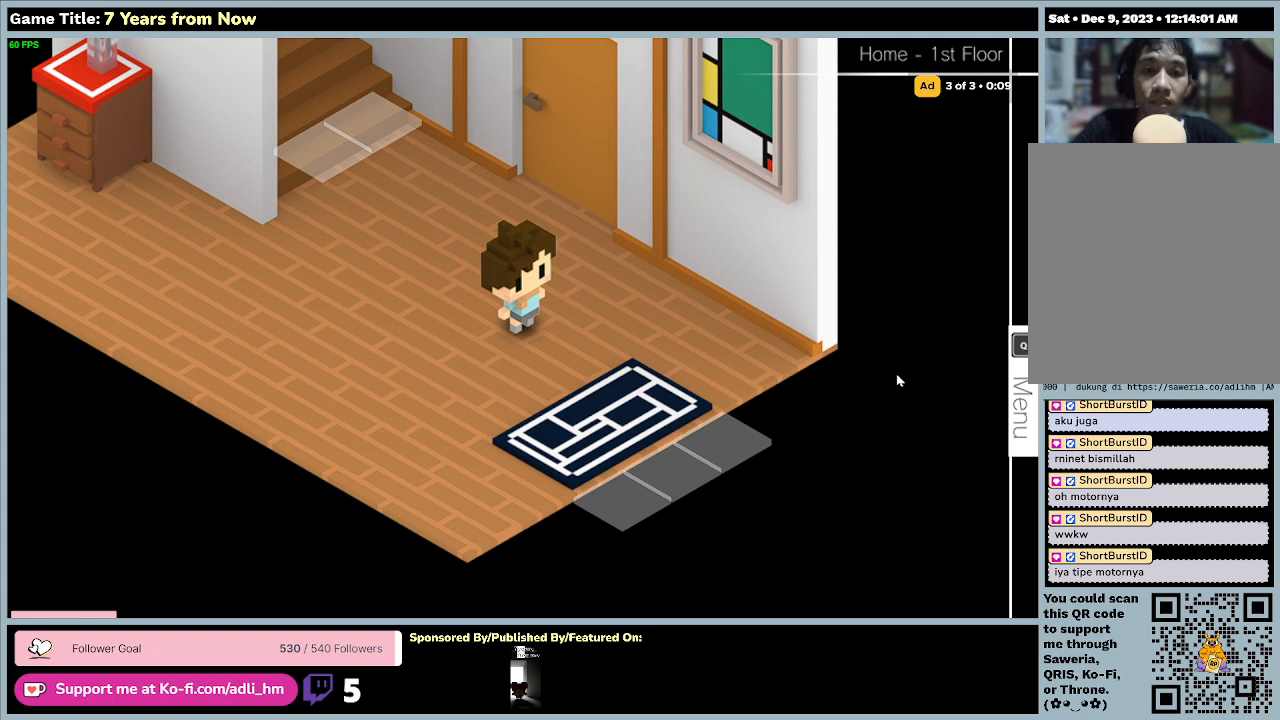
{"keys": ["up"], "mouse": [], "events": []}
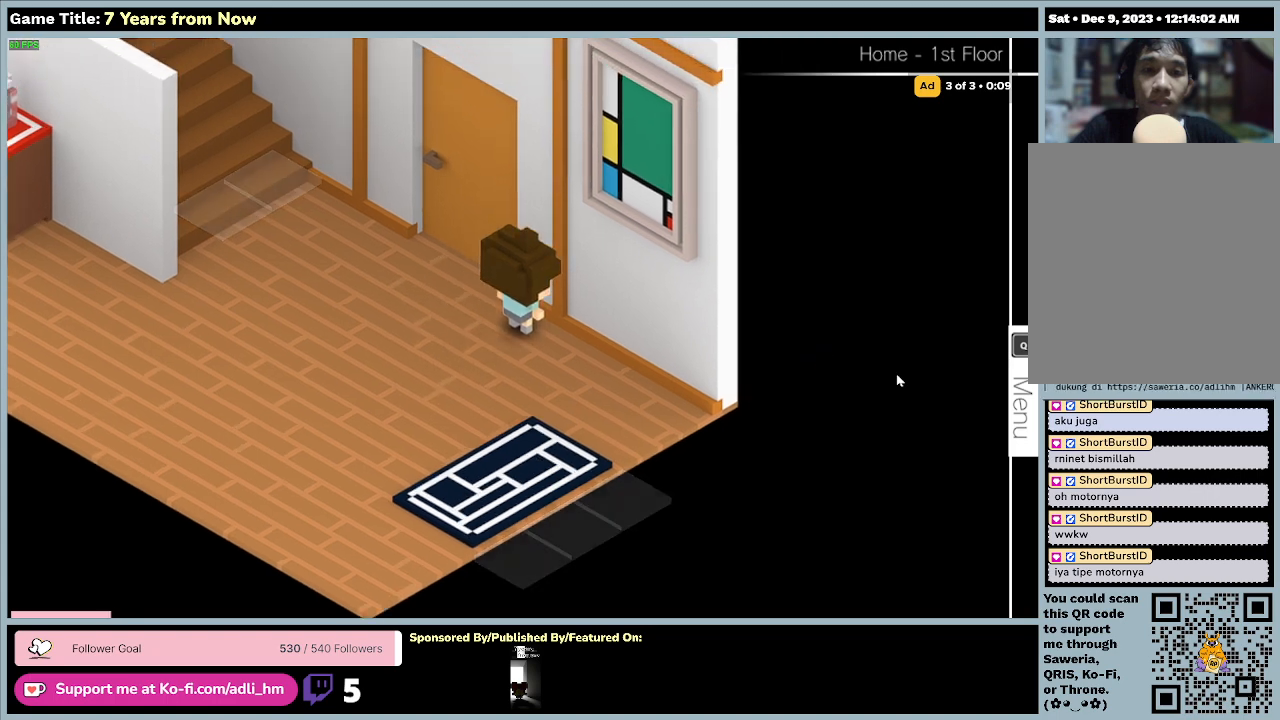
{"keys": ["right"], "mouse": [], "events": [[133, "up", "up"], [333, "right", "down"]]}
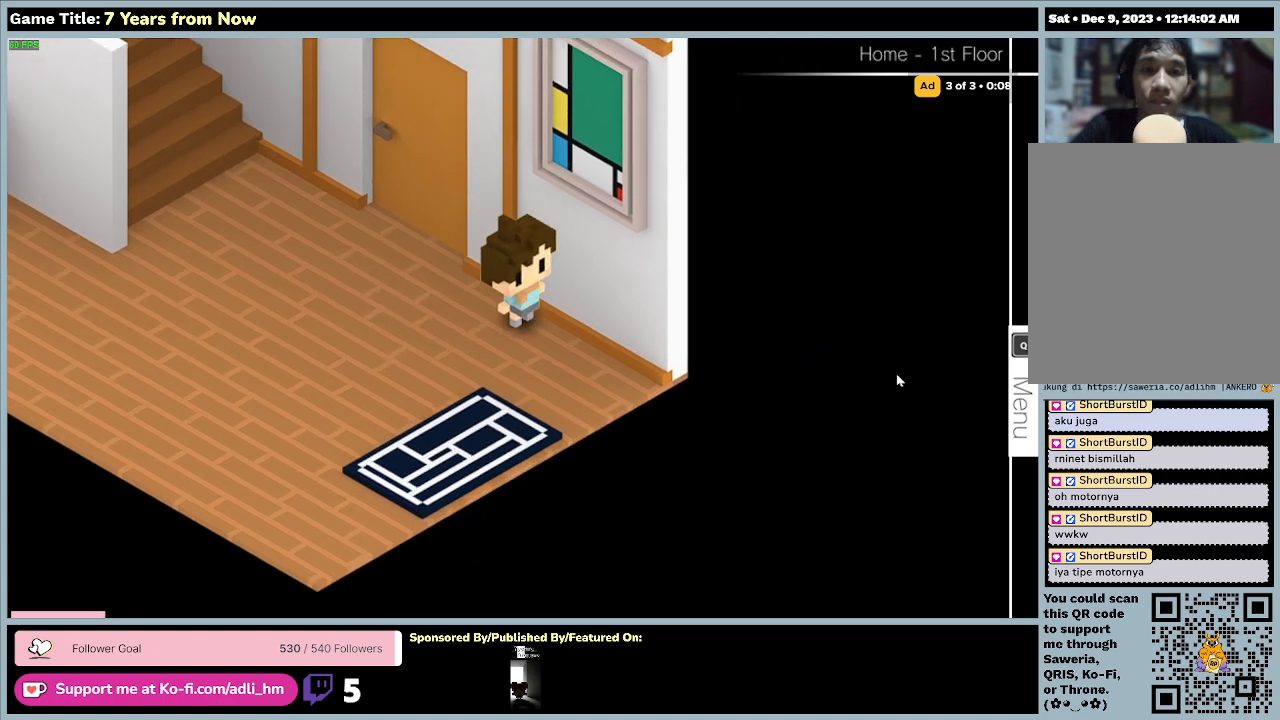
{"keys": ["up"], "mouse": [], "events": [[300, "right", "up"], [300, "up", "down"]]}
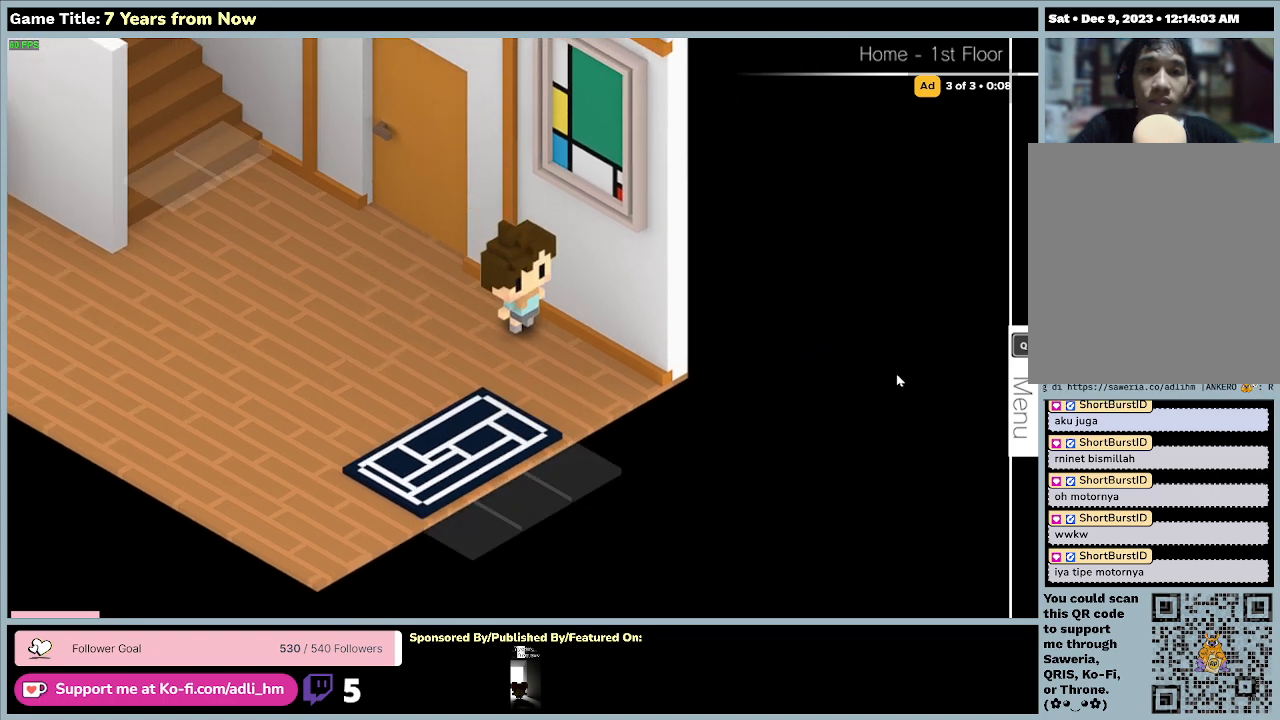
{"keys": ["left"], "mouse": [], "events": [[267, "left", "down"], [267, "up", "up"]]}
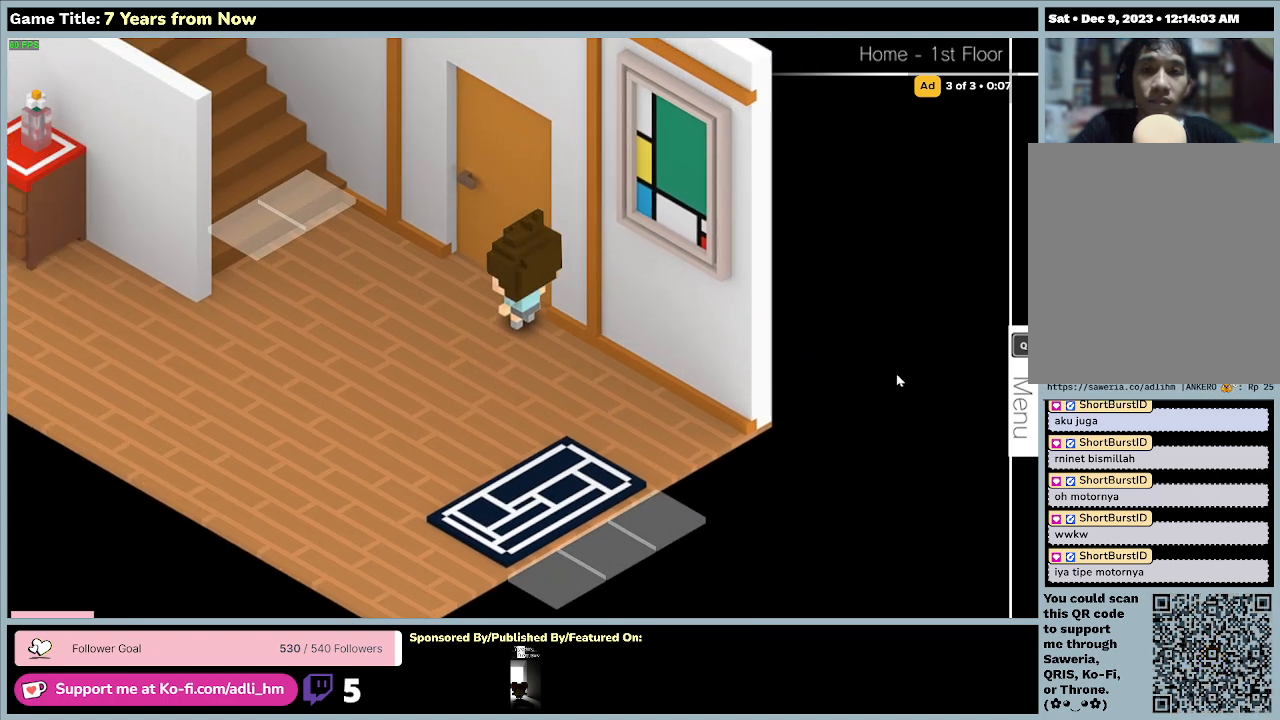
{"keys": ["up"], "mouse": [], "events": [[433, "left", "up"], [433, "up", "down"]]}
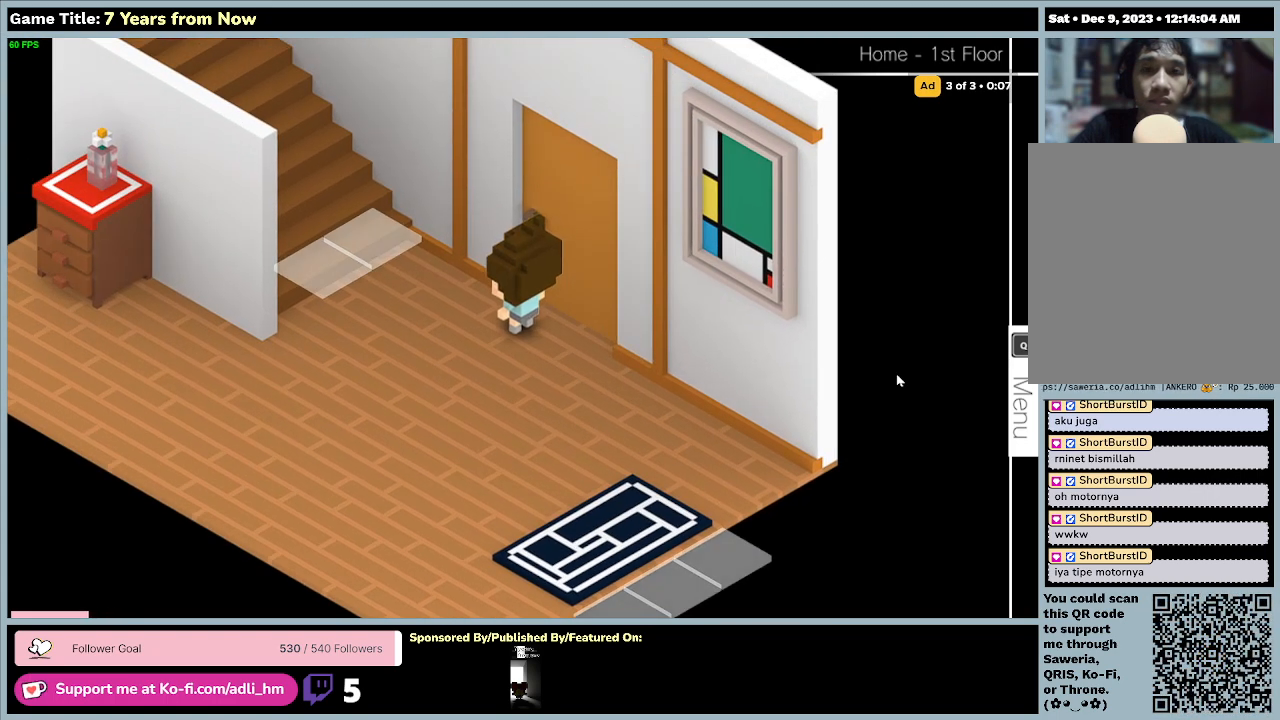
{"keys": [], "mouse": [], "events": [[467, "up", "up"]]}
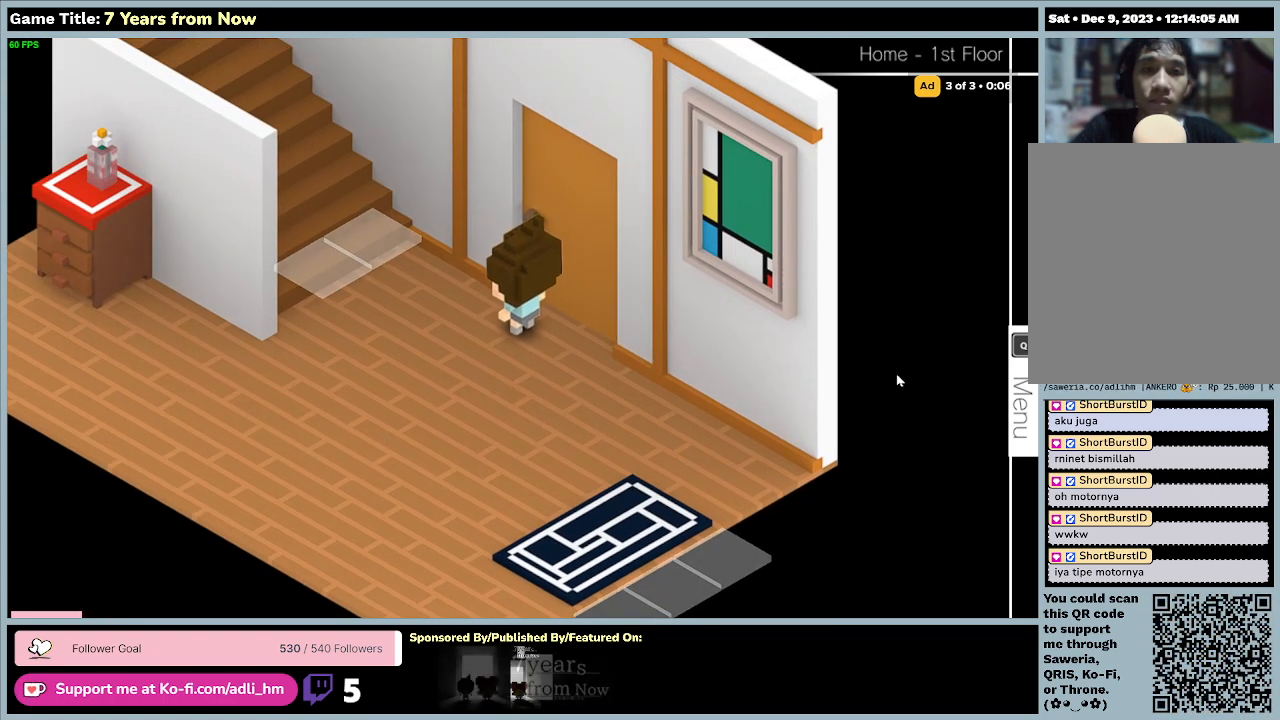
{"keys": ["down"], "mouse": [], "events": [[167, "down", "down"]]}
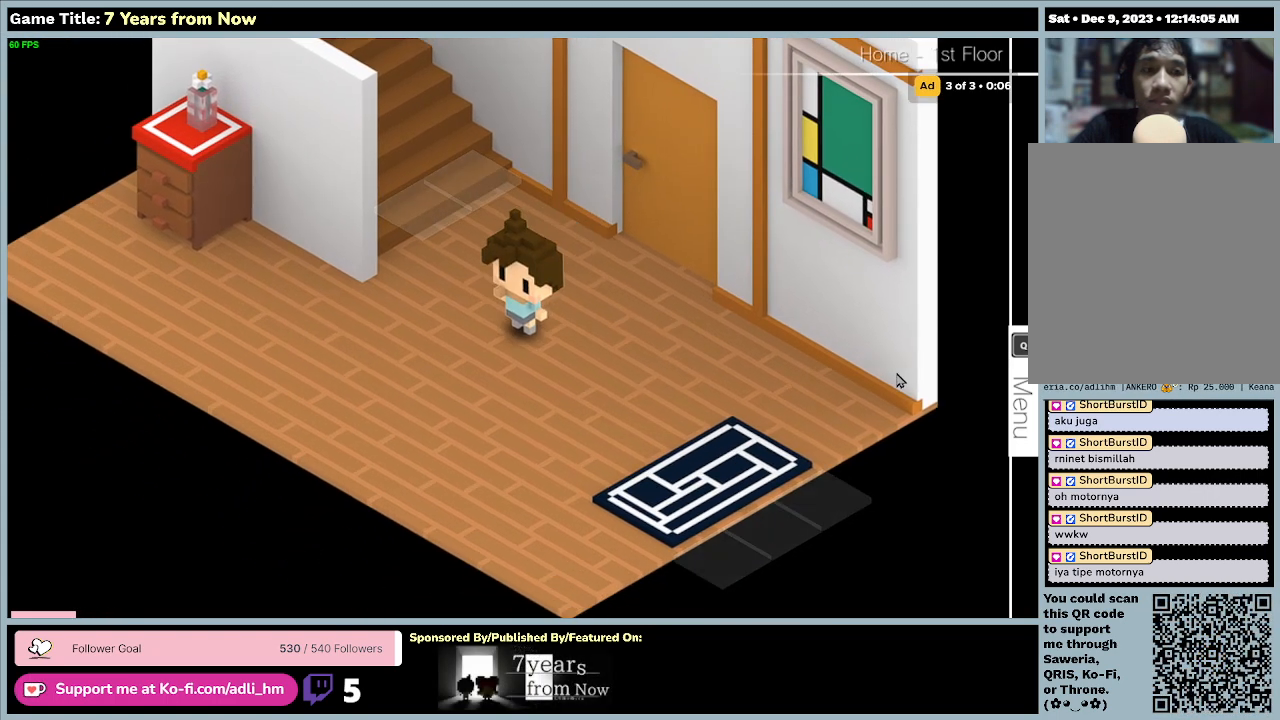
{"keys": ["up"], "mouse": [], "events": [[167, "down", "up"], [233, "up", "down"]]}
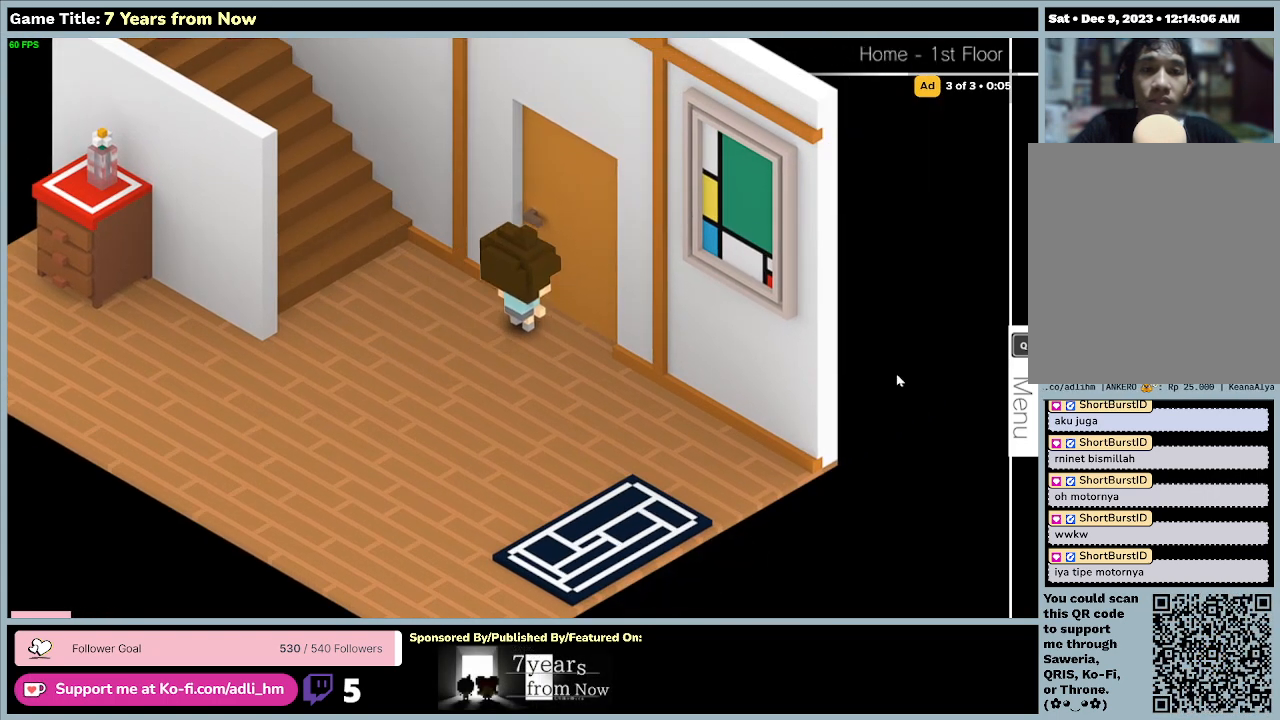
{"keys": ["up"], "mouse": [], "events": []}
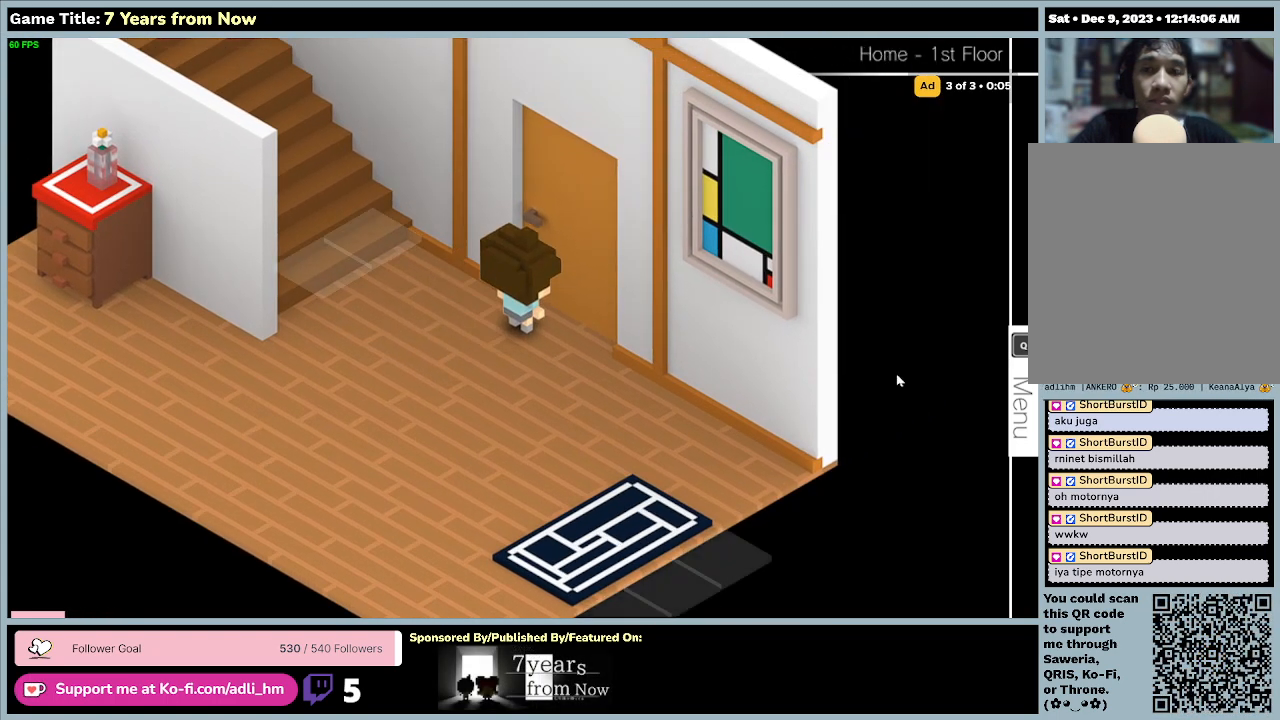
{"keys": ["down", "right"], "mouse": [], "events": [[133, "down", "down"], [133, "up", "up"], [467, "right", "down"]]}
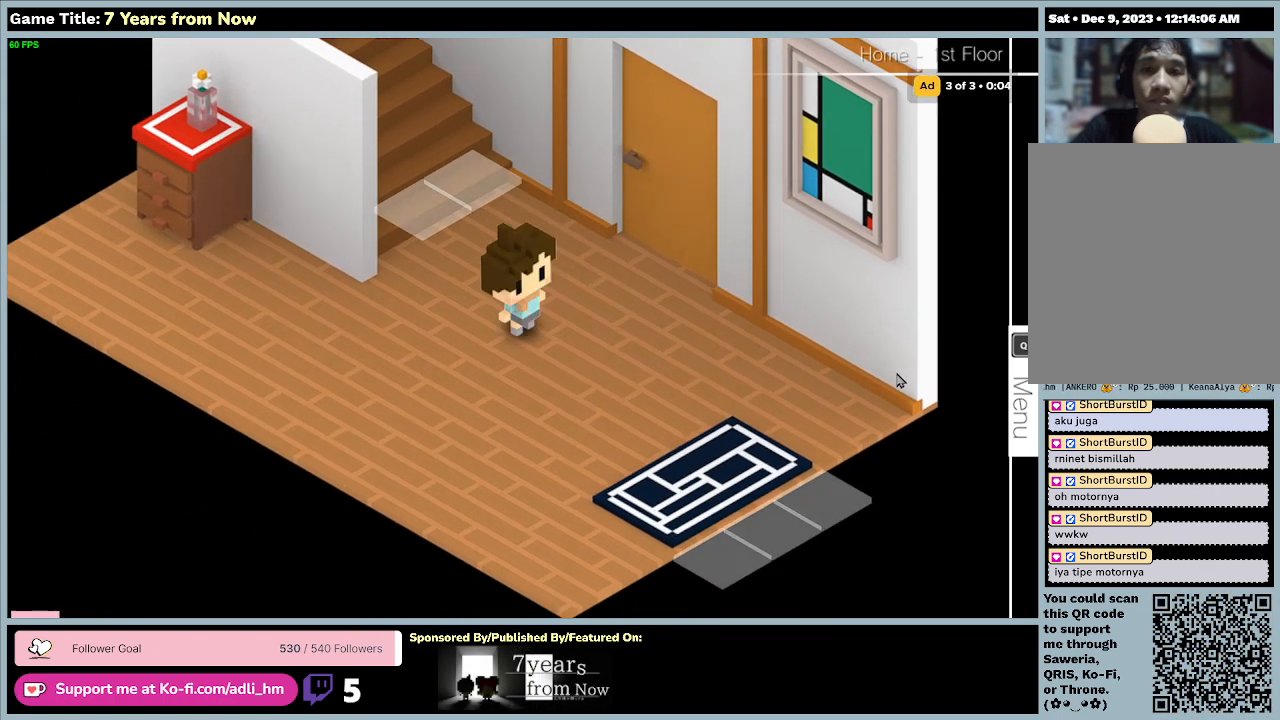
{"keys": ["up"], "mouse": [], "events": [[33, "down", "up"], [267, "up", "down"], [467, "right", "up"]]}
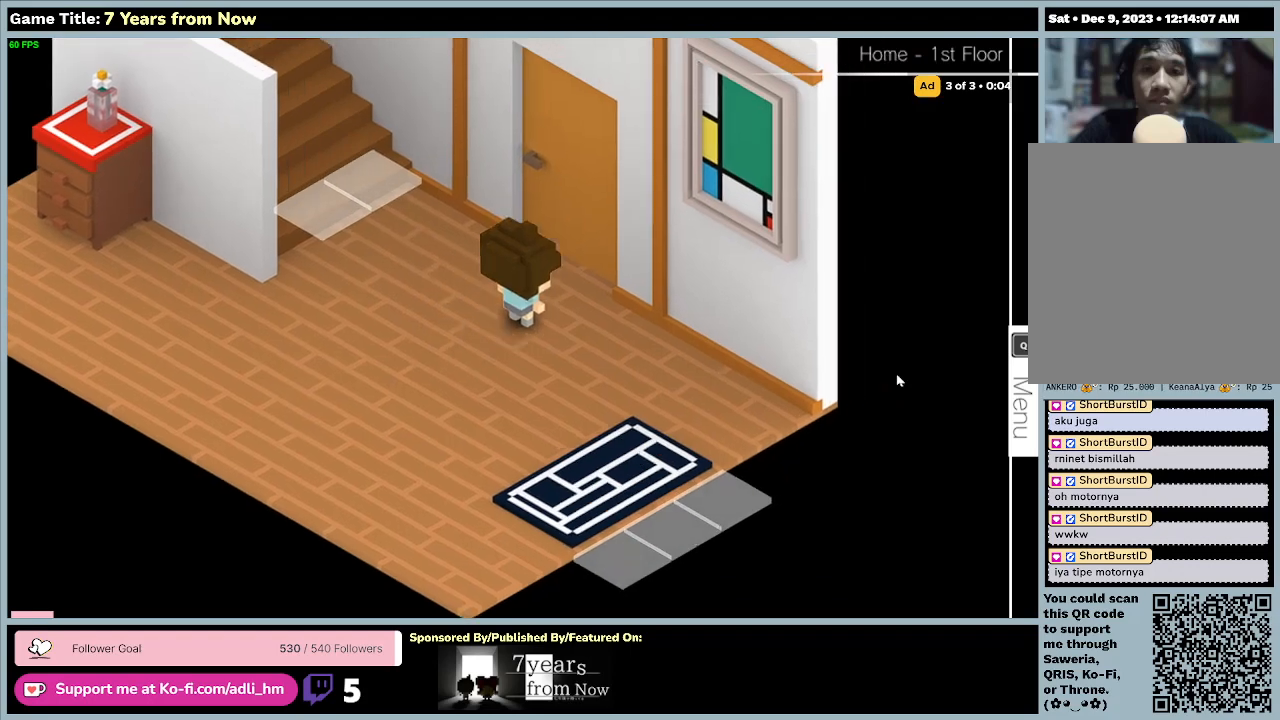
{"keys": [], "mouse": [], "events": [[400, "up", "up"]]}
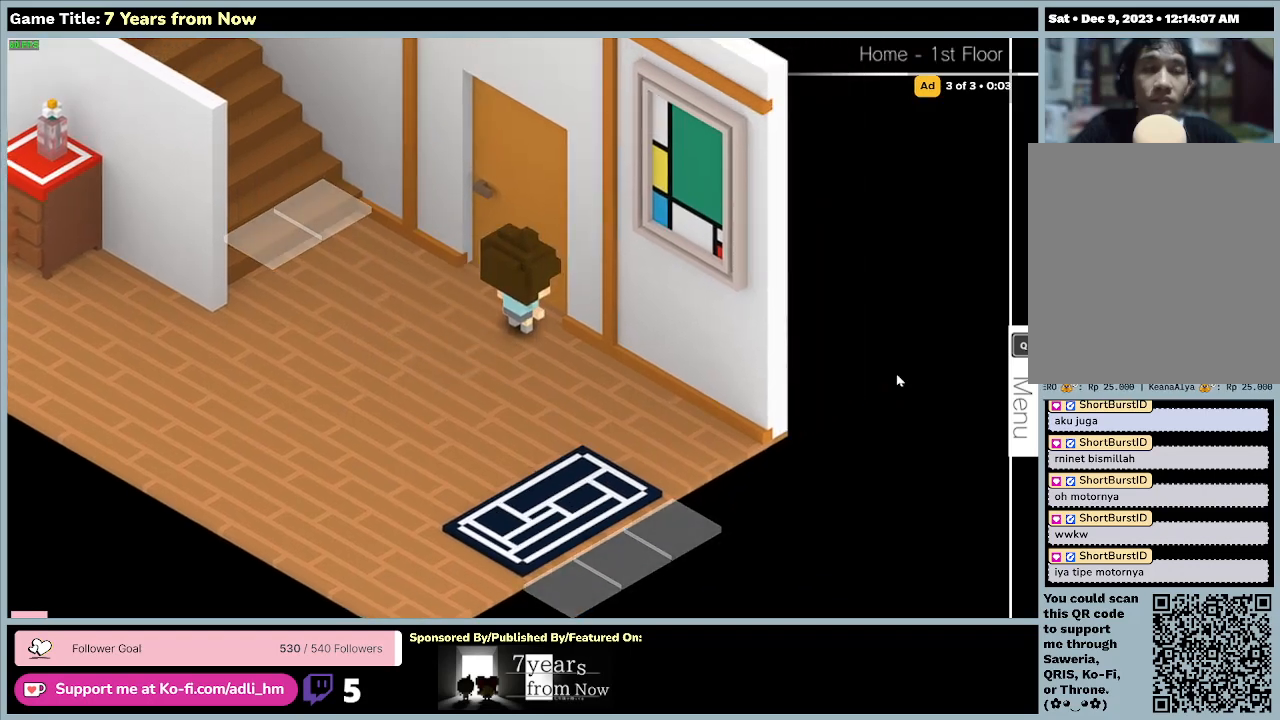
{"keys": ["left"], "mouse": [], "events": [[167, "left", "down"]]}
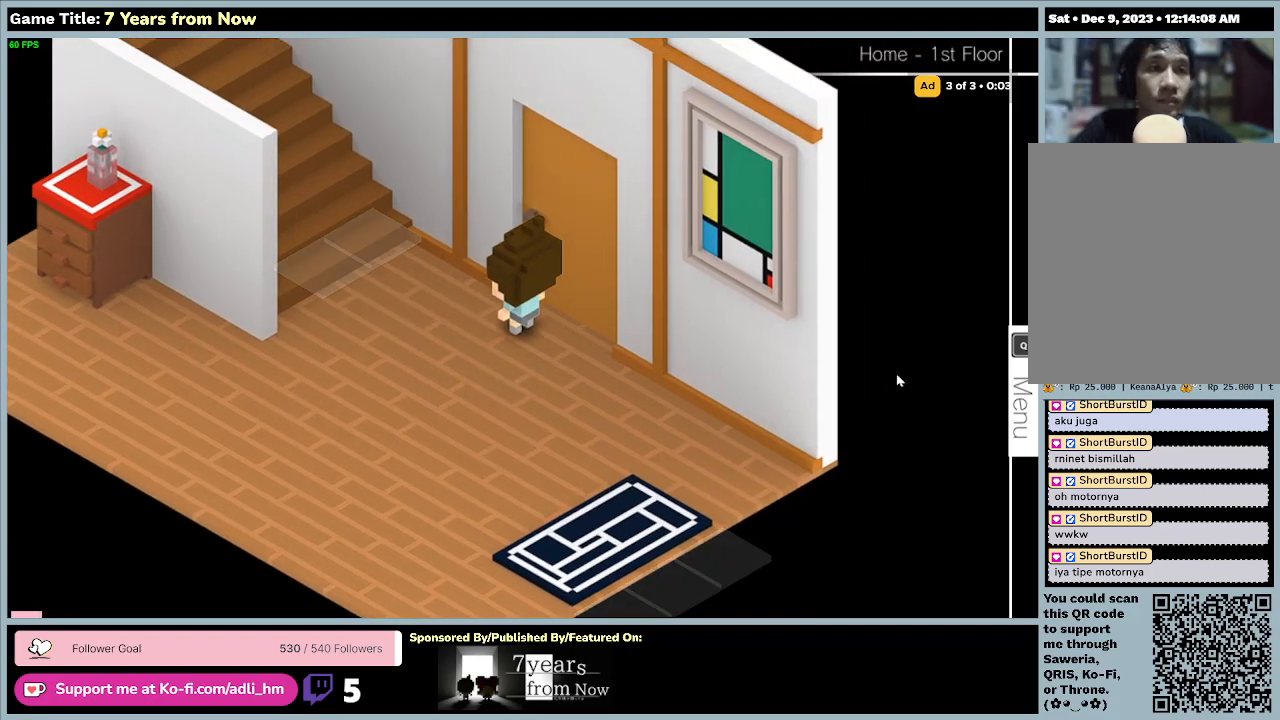
{"keys": ["up"], "mouse": [], "events": [[33, "up", "down"], [67, "left", "up"]]}
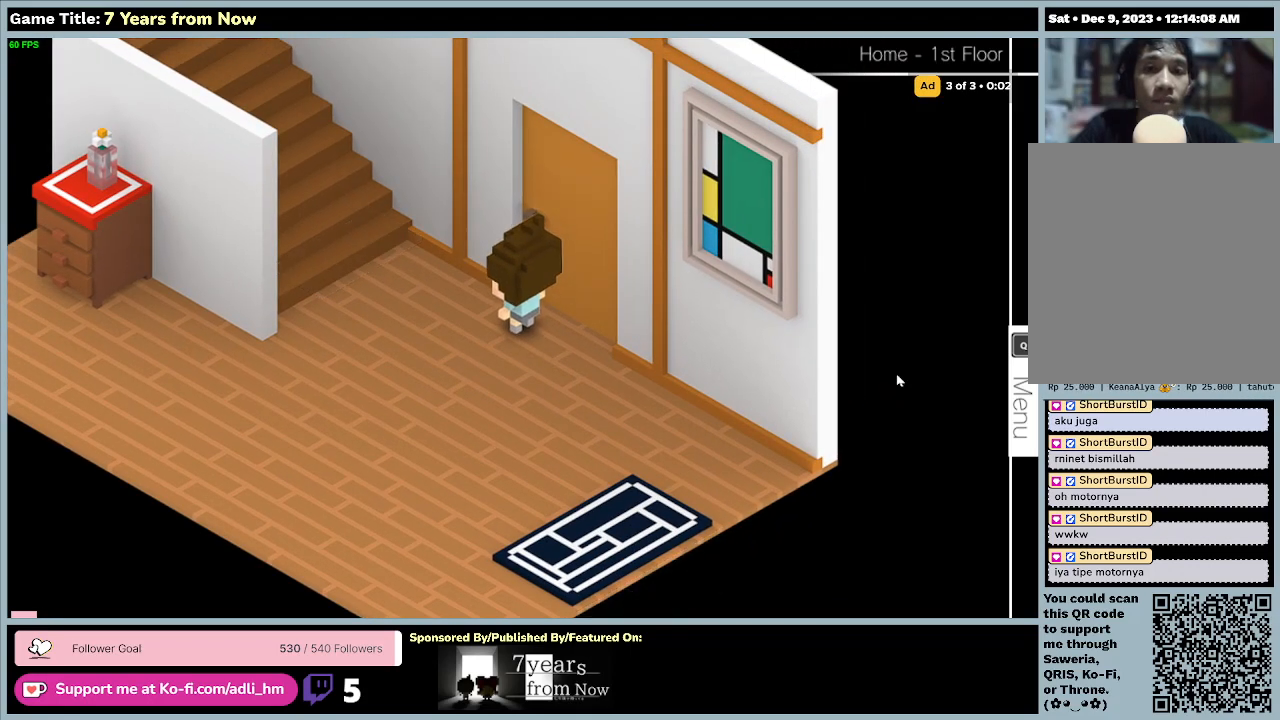
{"keys": ["down"], "mouse": [], "events": [[33, "up", "up"], [167, "down", "down"]]}